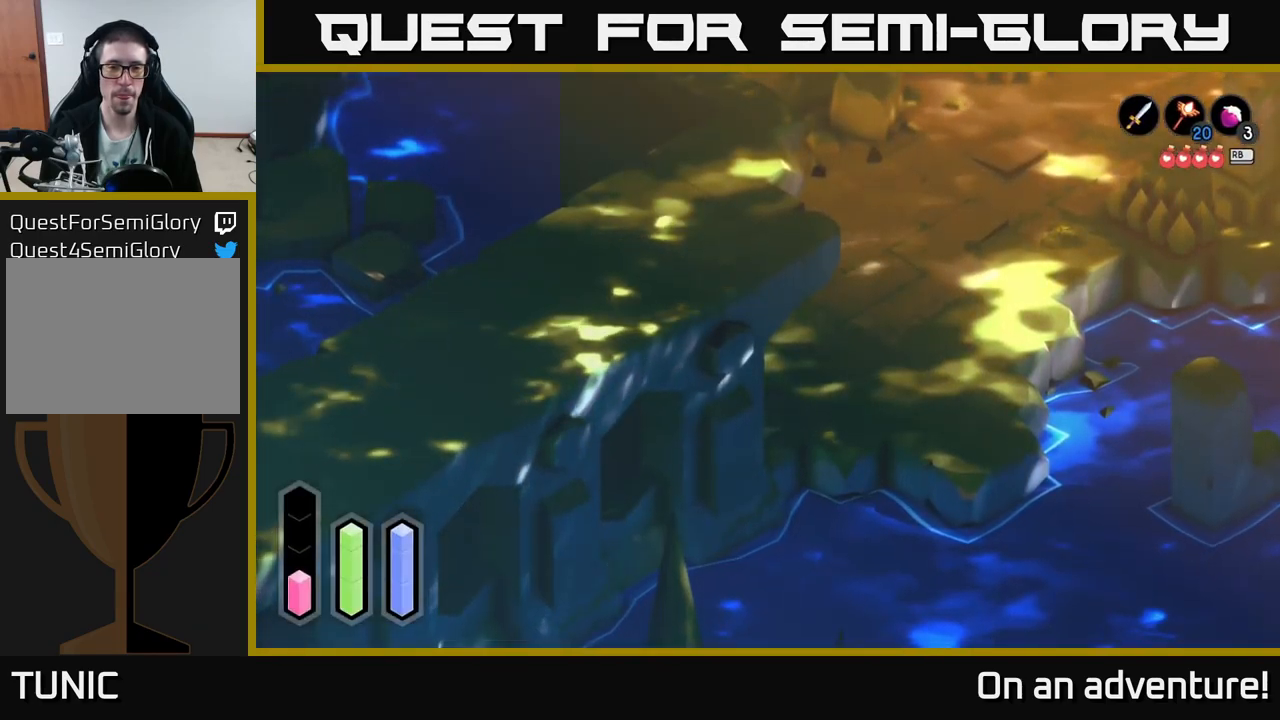
Gameplay with a controller (Xbox layout); each line is a JSON object with the inputs held at the frame after it. "events" lists button and stick changes between this image and that frame as [ms after this image, input, new state], when the widget could be followed in between.
{"buttons": ["A"], "left_stick": "up-right", "right_stick": "center", "events": [[383, "A", "up"], [450, "A", "down"]]}
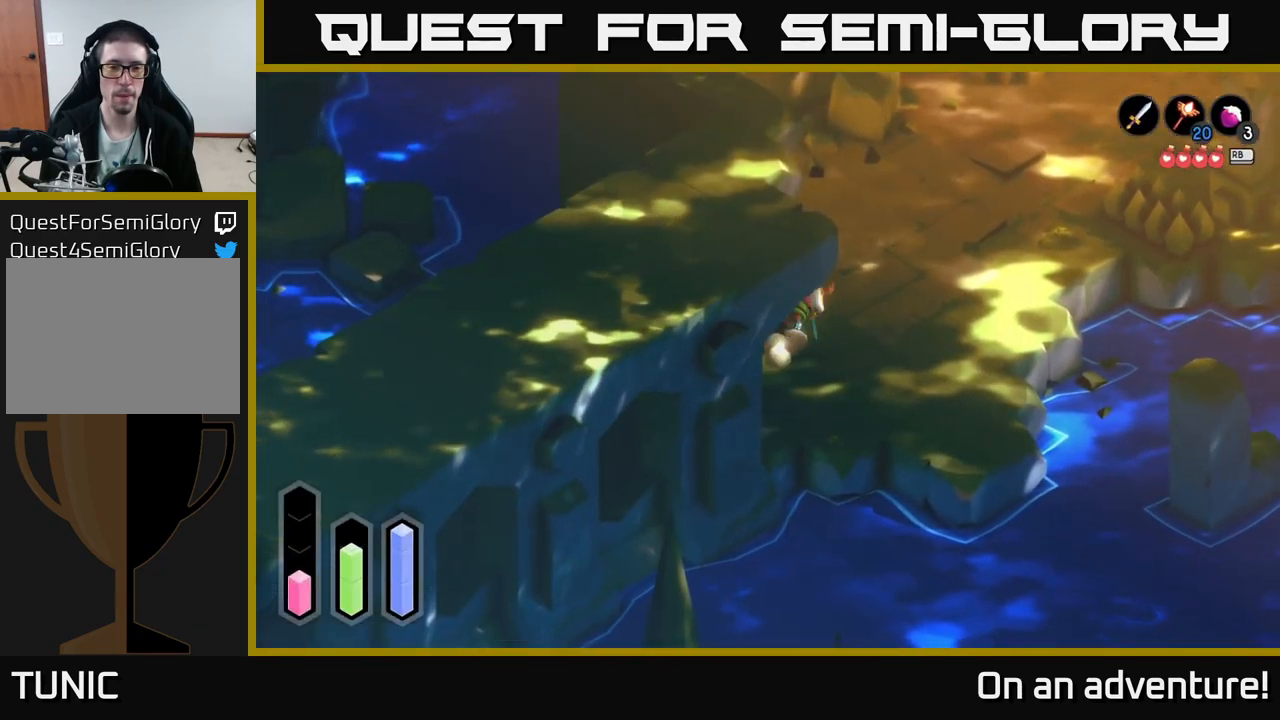
{"buttons": ["A"], "left_stick": "up-right", "right_stick": "center", "events": []}
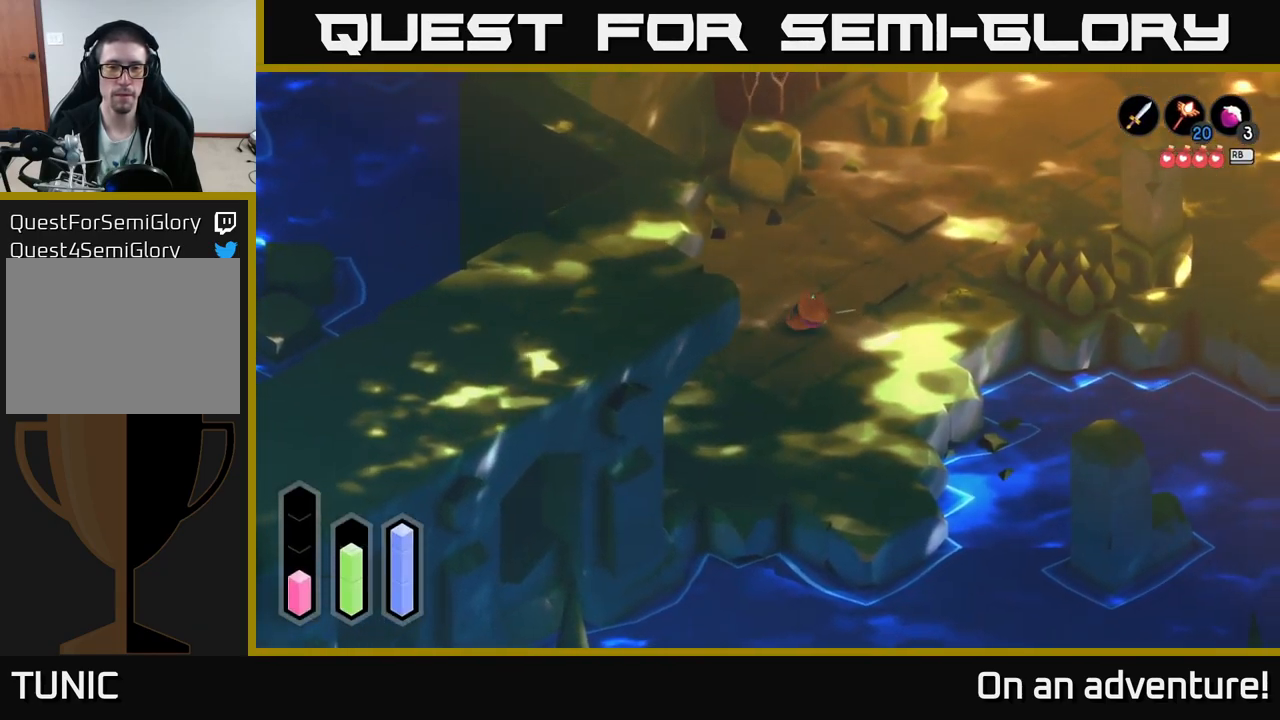
{"buttons": ["A"], "left_stick": "up-right", "right_stick": "center", "events": []}
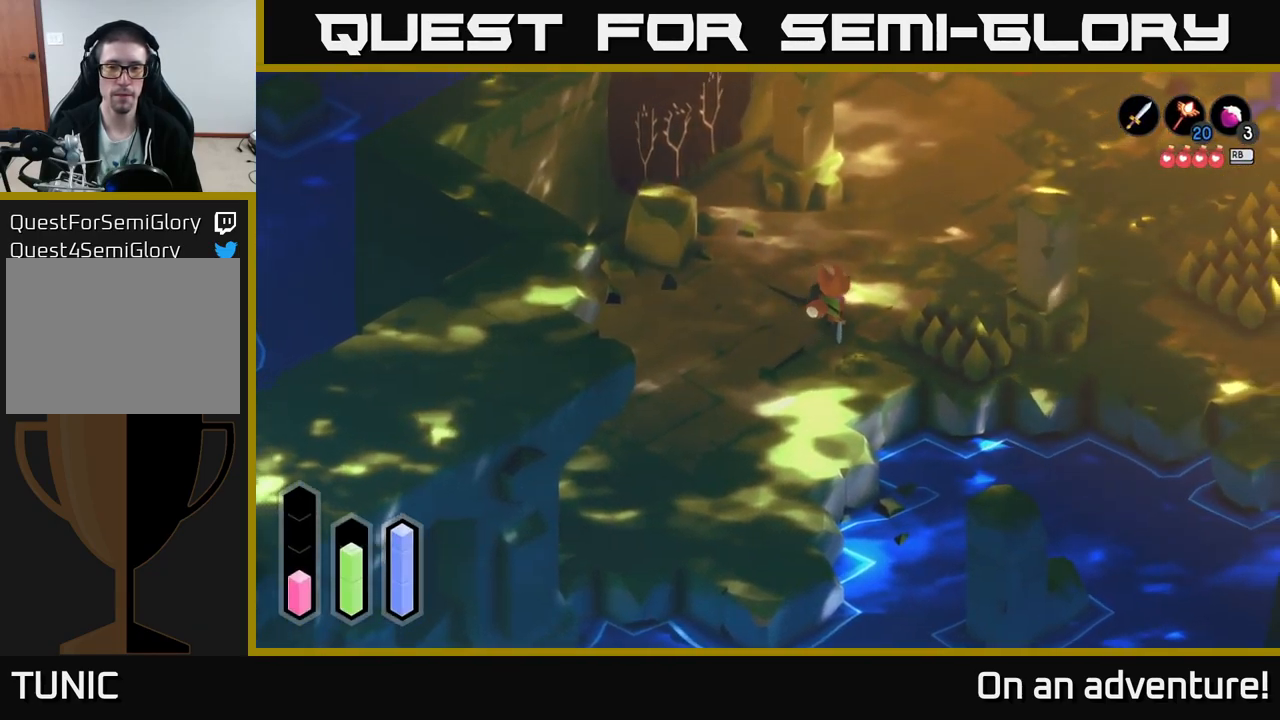
{"buttons": ["A"], "left_stick": "up-right", "right_stick": "center", "events": []}
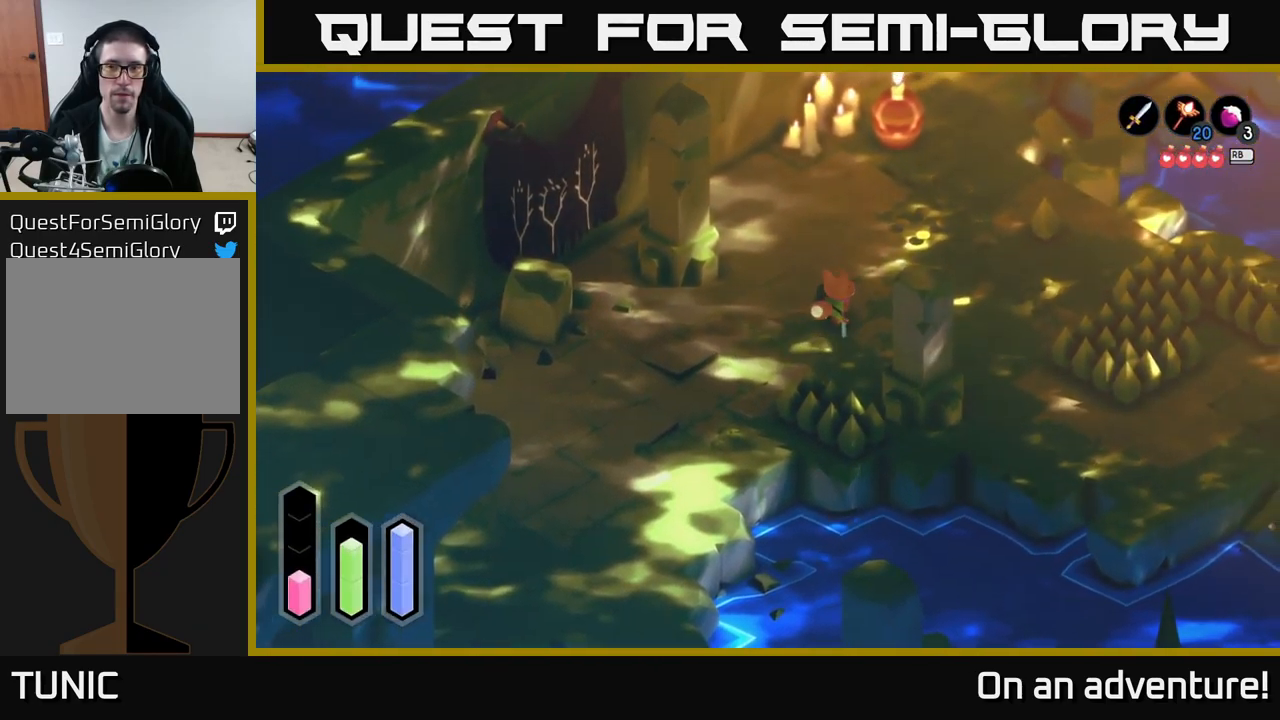
{"buttons": ["A"], "left_stick": "right", "right_stick": "center", "events": [[284, "left_stick", "right"]]}
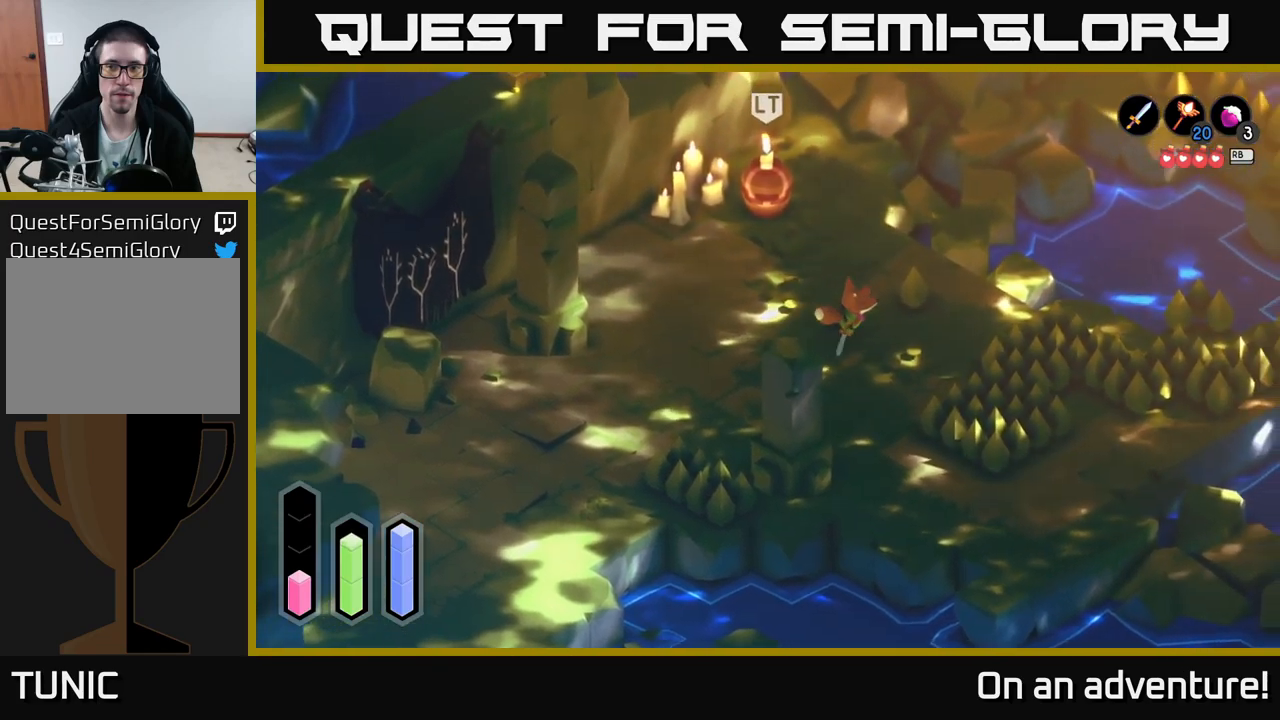
{"buttons": ["A"], "left_stick": "right", "right_stick": "center", "events": []}
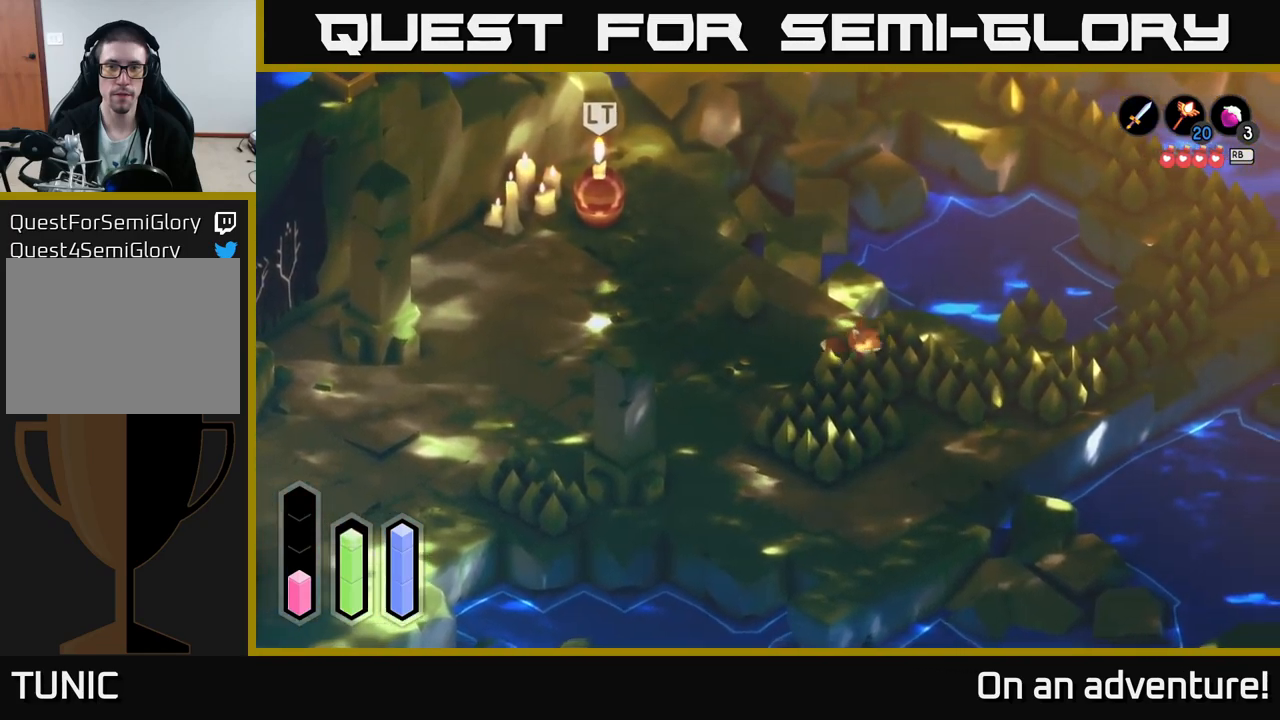
{"buttons": ["A"], "left_stick": "right", "right_stick": "center", "events": []}
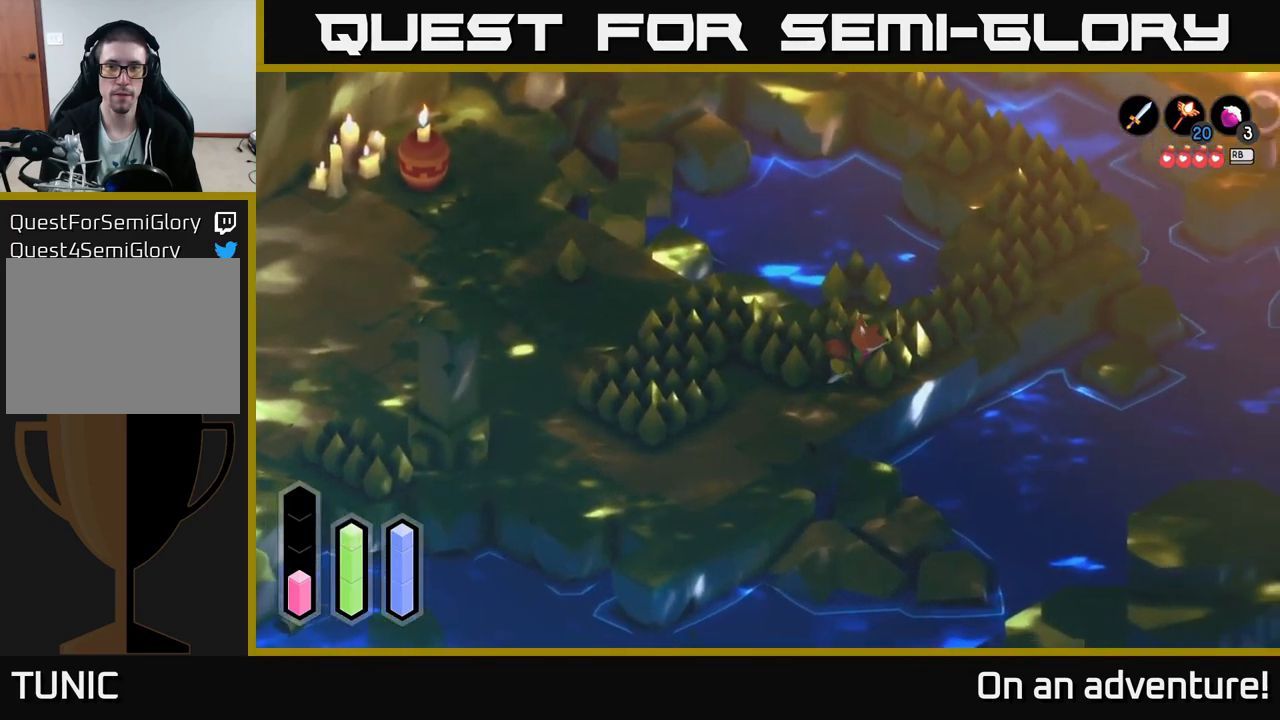
{"buttons": ["A"], "left_stick": "up-right", "right_stick": "center", "events": [[67, "left_stick", "up-right"]]}
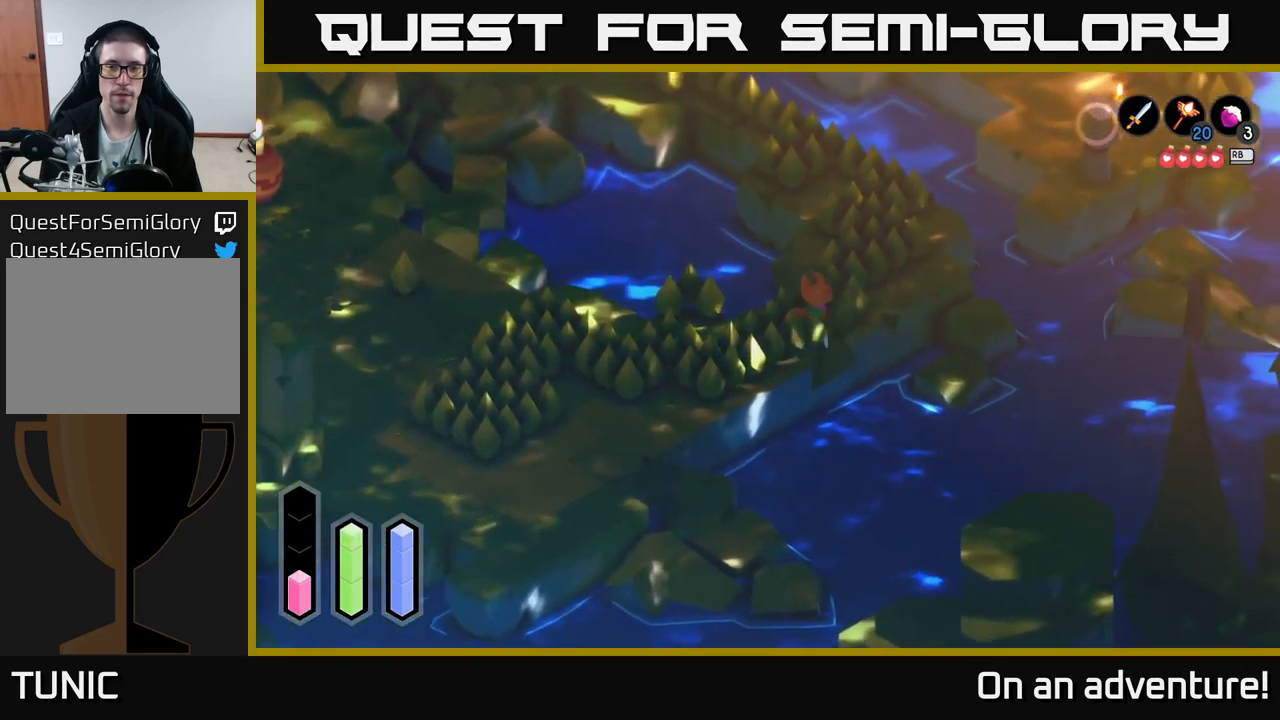
{"buttons": ["A"], "left_stick": "up-left", "right_stick": "center", "events": [[484, "left_stick", "up-left"]]}
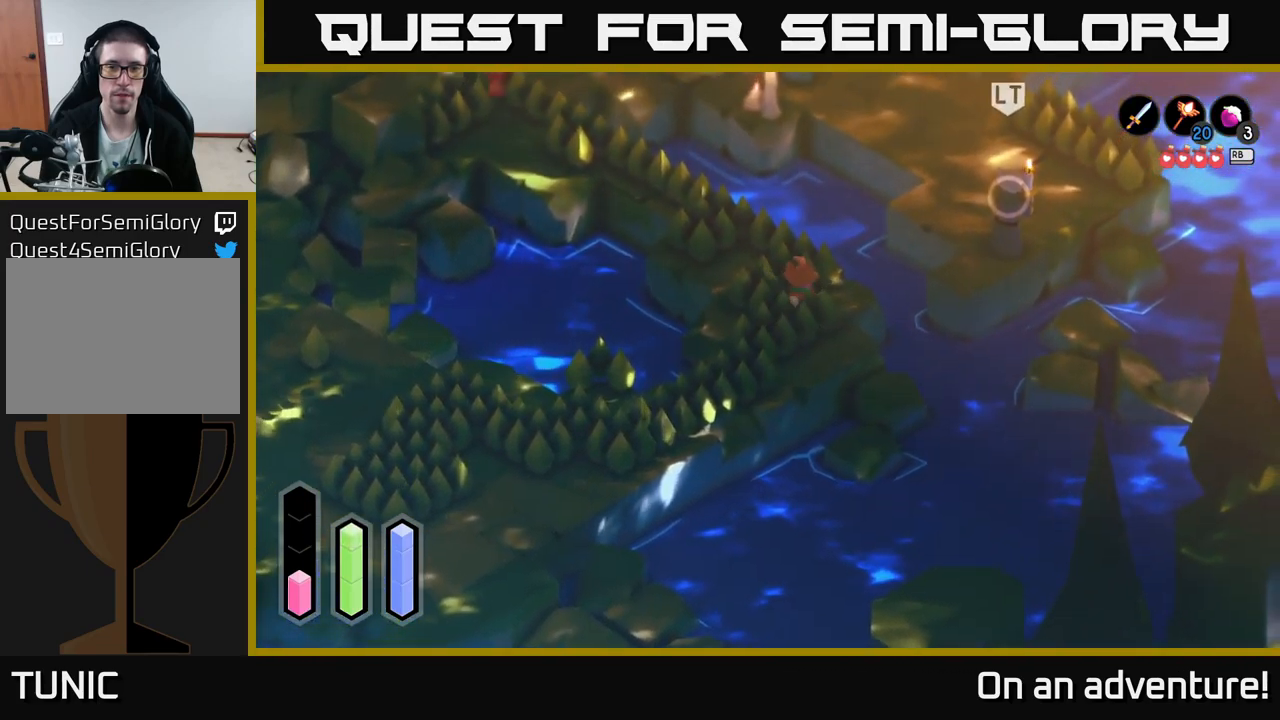
{"buttons": ["A"], "left_stick": "up-left", "right_stick": "center", "events": []}
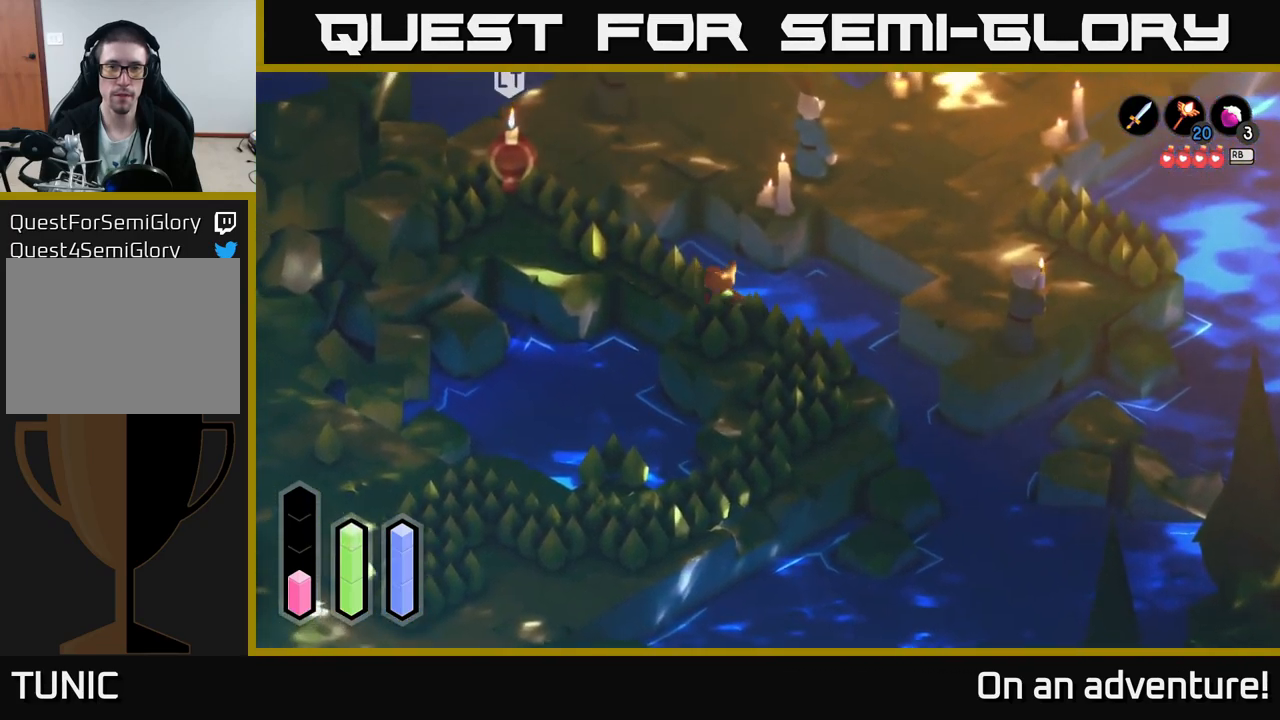
{"buttons": ["A"], "left_stick": "up", "right_stick": "center", "events": [[450, "left_stick", "up"]]}
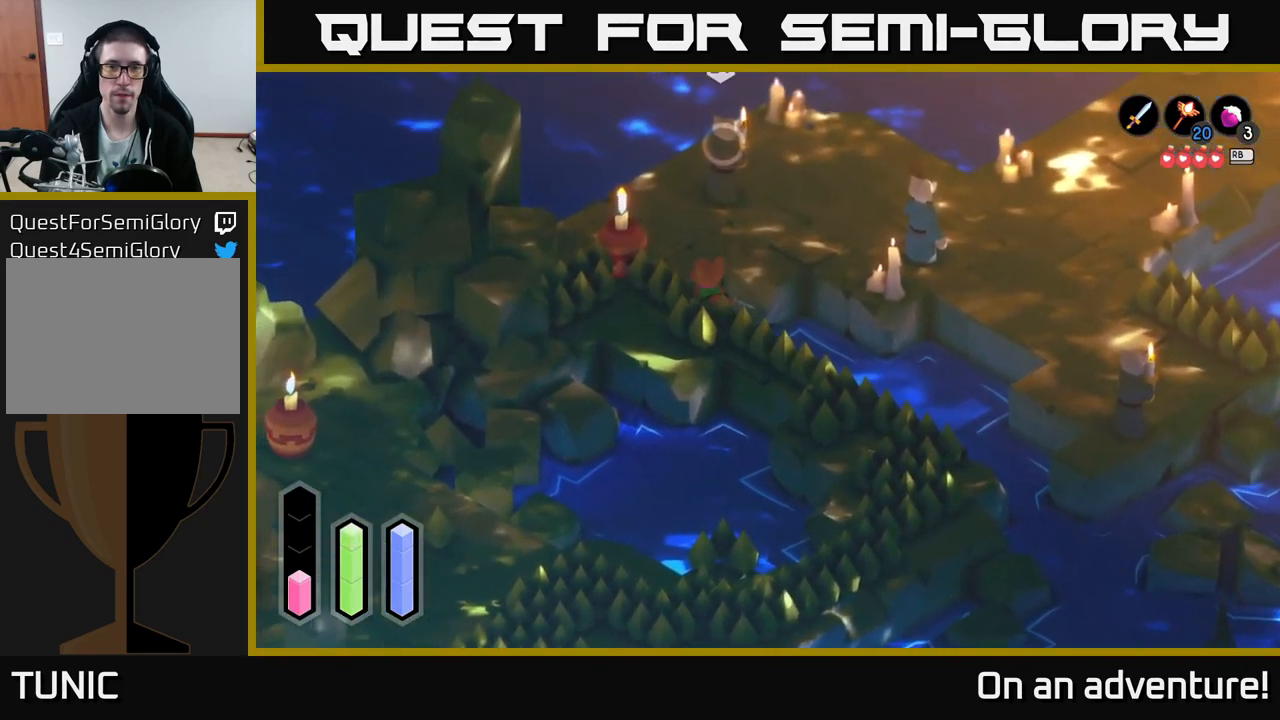
{"buttons": ["A"], "left_stick": "up-right", "right_stick": "center", "events": [[50, "left_stick", "up-right"], [350, "left_stick", "right"], [467, "left_stick", "up-right"]]}
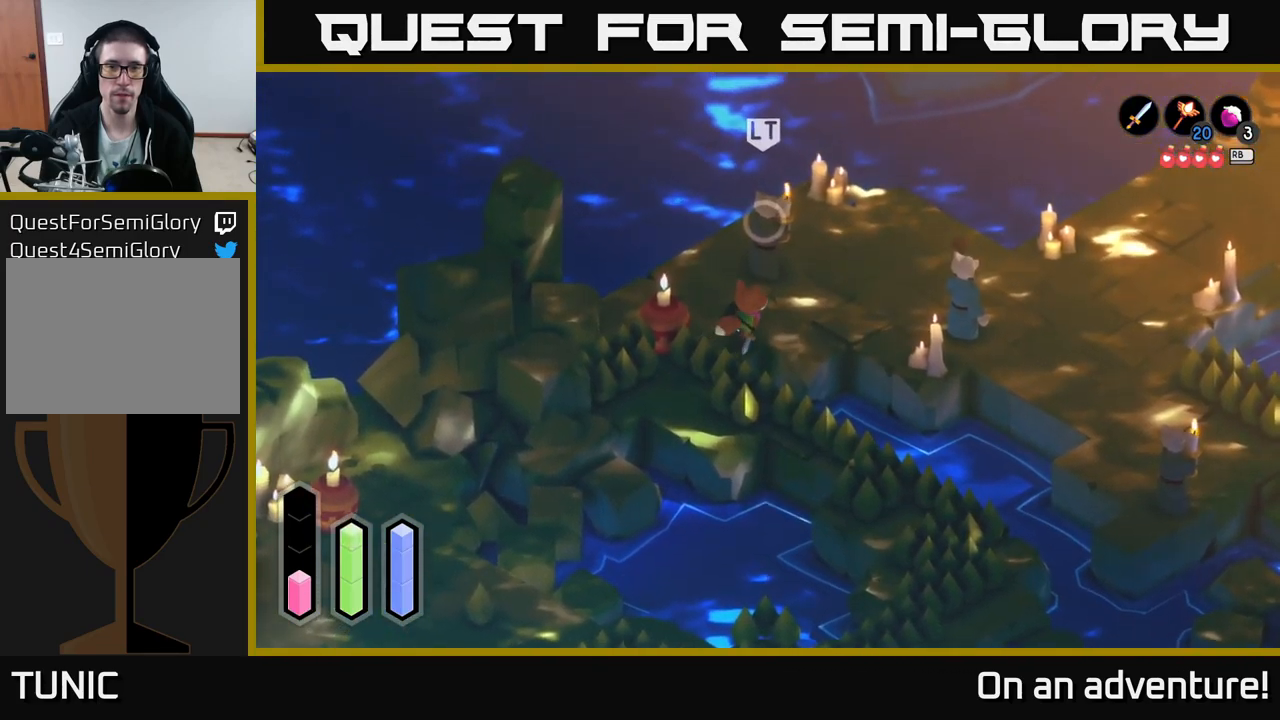
{"buttons": ["X"], "left_stick": "up", "right_stick": "center", "events": [[50, "left_stick", "up"], [200, "A", "up"], [267, "X", "down"], [384, "X", "up"], [434, "X", "down"]]}
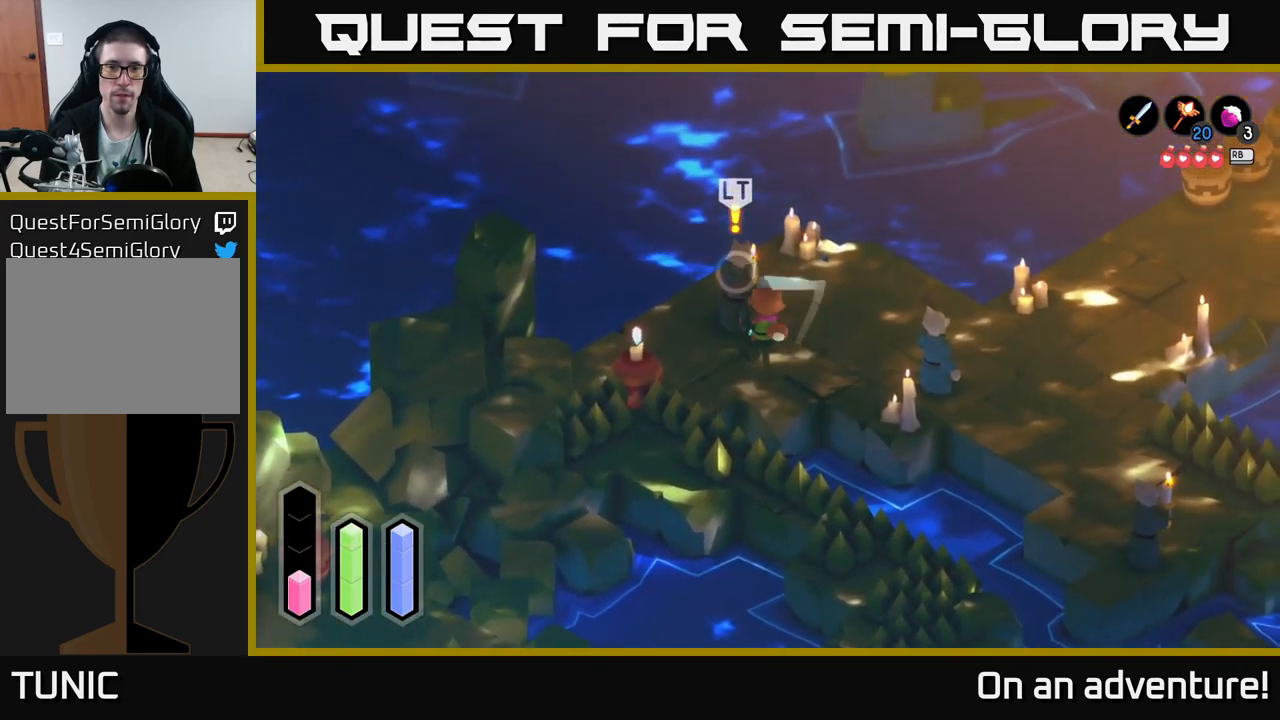
{"buttons": ["X"], "left_stick": "up-left", "right_stick": "center", "events": [[50, "X", "up"], [84, "left_stick", "center"], [100, "X", "down"], [200, "X", "up"], [250, "X", "down"], [250, "left_stick", "up-left"], [350, "X", "up"], [434, "X", "down"]]}
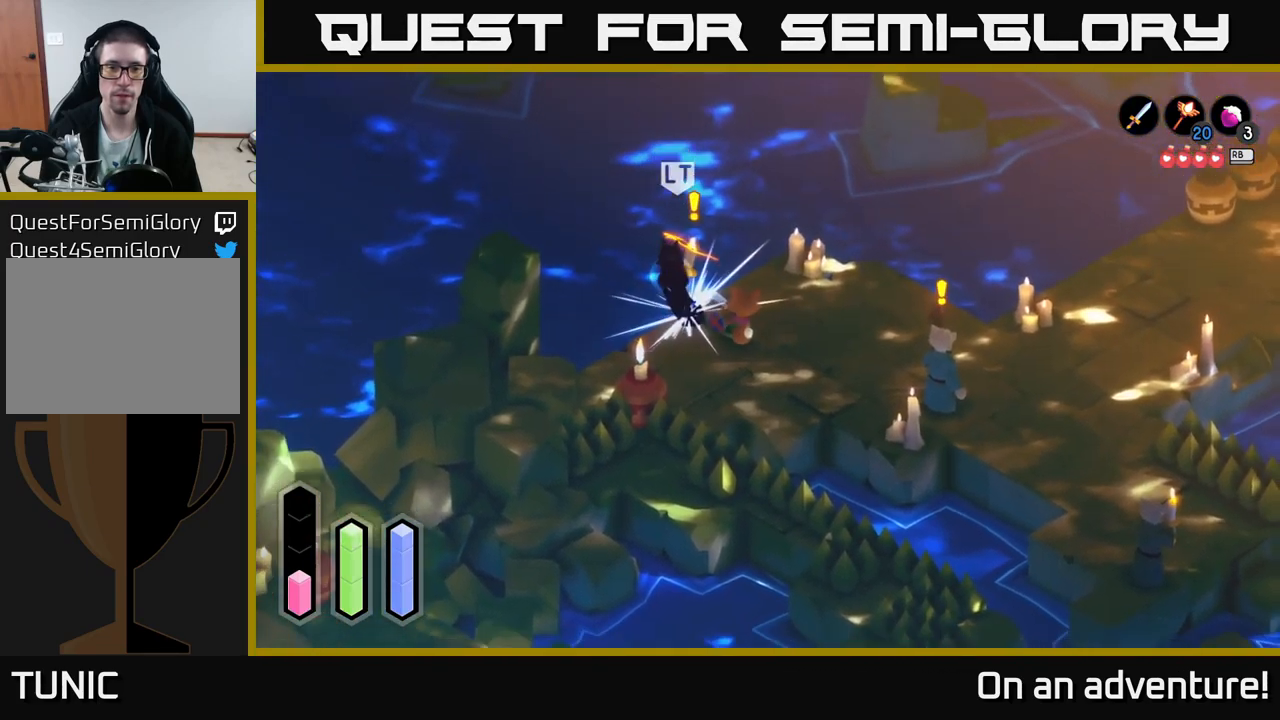
{"buttons": ["X"], "left_stick": "center", "right_stick": "center", "events": [[50, "X", "up"], [100, "X", "down"], [200, "X", "up"], [266, "X", "down"], [266, "left_stick", "center"], [400, "X", "up"], [450, "X", "down"]]}
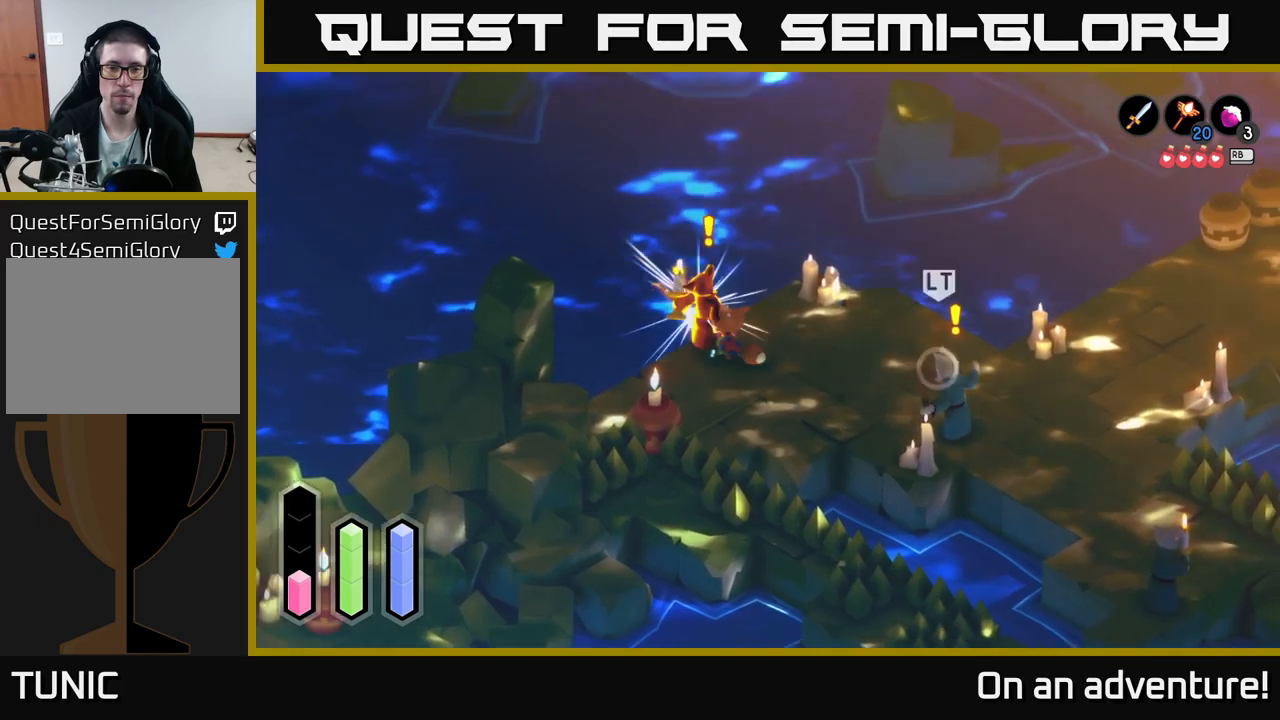
{"buttons": [], "left_stick": "right", "right_stick": "center", "events": [[50, "X", "up"], [466, "left_stick", "right"]]}
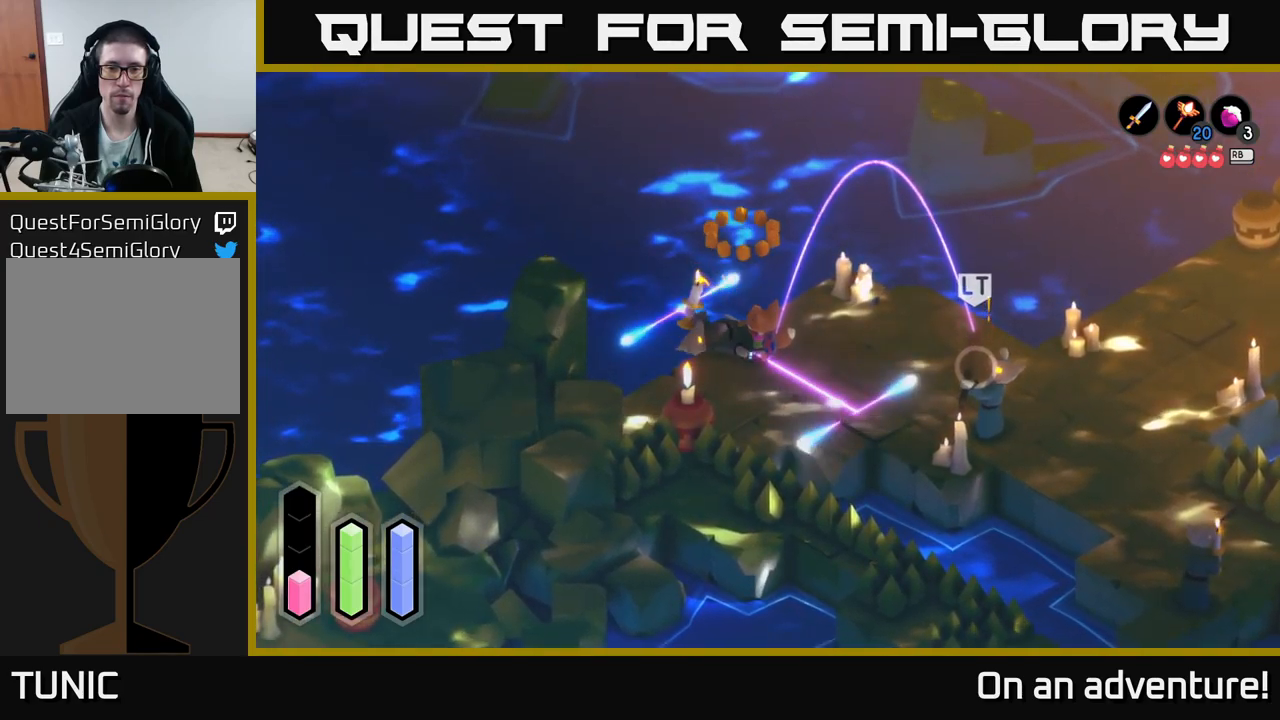
{"buttons": ["A"], "left_stick": "right", "right_stick": "center", "events": [[416, "A", "down"]]}
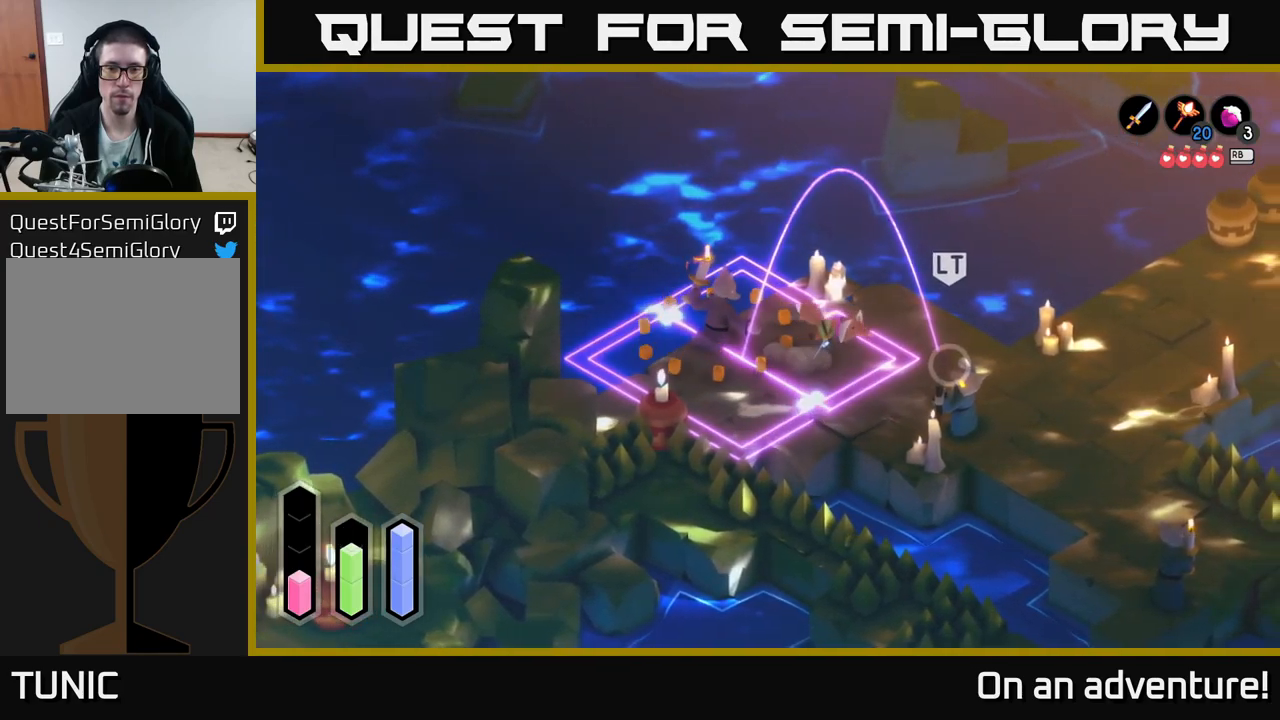
{"buttons": [], "left_stick": "down", "right_stick": "center", "events": [[250, "A", "up"], [266, "left_stick", "down-right"], [450, "left_stick", "down"]]}
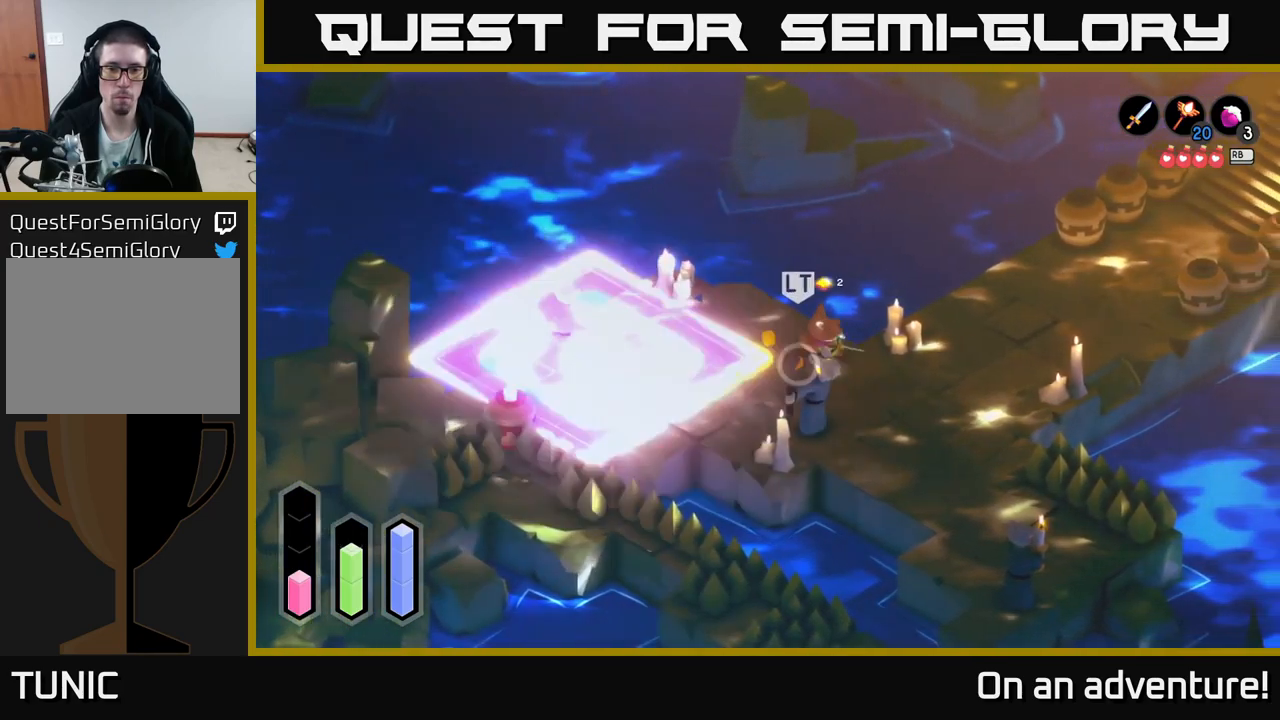
{"buttons": ["X"], "left_stick": "down", "right_stick": "center", "events": [[100, "X", "down"], [216, "X", "up"], [283, "X", "down"], [400, "X", "up"], [466, "X", "down"]]}
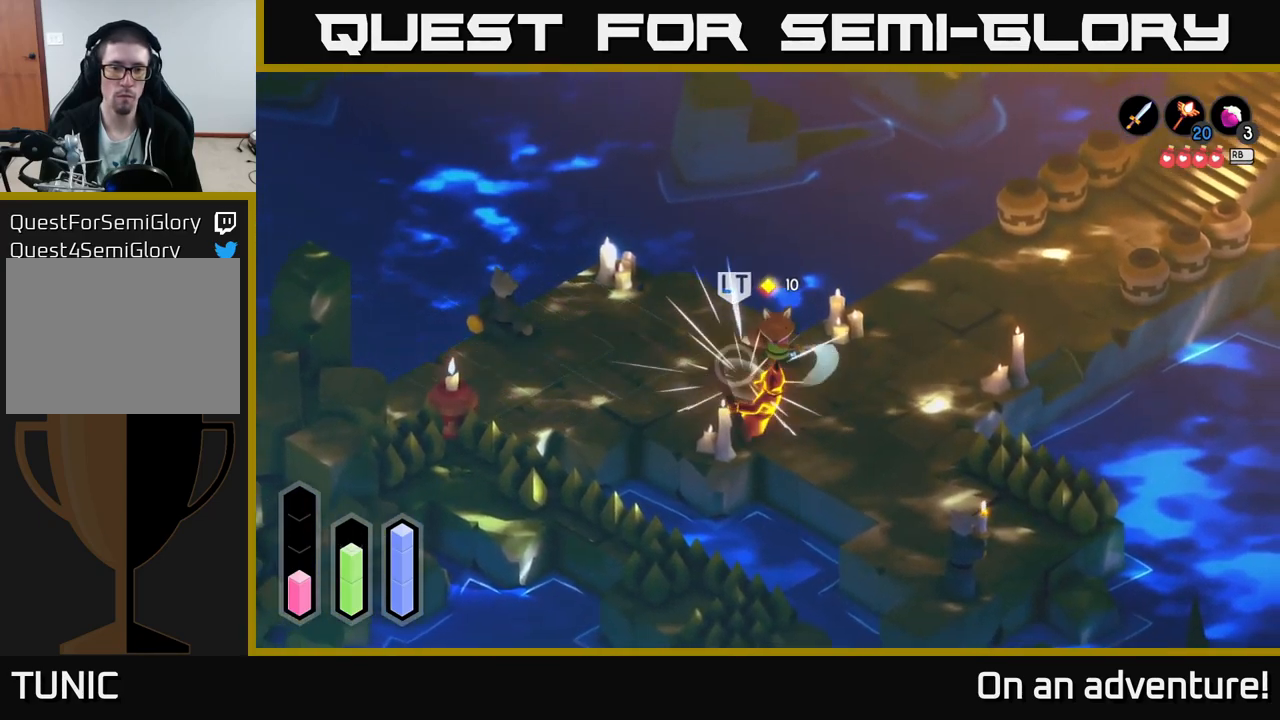
{"buttons": ["X"], "left_stick": "down", "right_stick": "center", "events": [[66, "X", "up"], [133, "X", "down"], [250, "X", "up"], [300, "X", "down"], [416, "X", "up"], [500, "X", "down"]]}
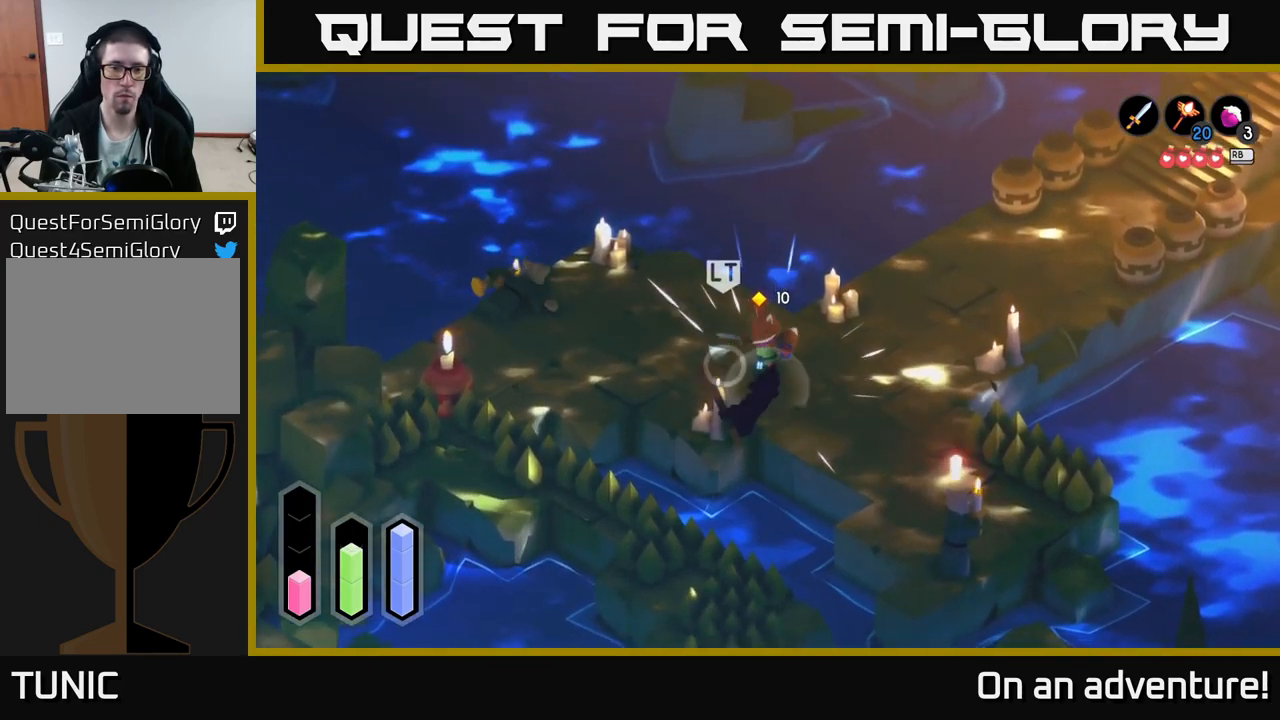
{"buttons": [], "left_stick": "center", "right_stick": "center", "events": [[133, "X", "up"], [183, "X", "down"], [283, "X", "up"], [400, "left_stick", "center"]]}
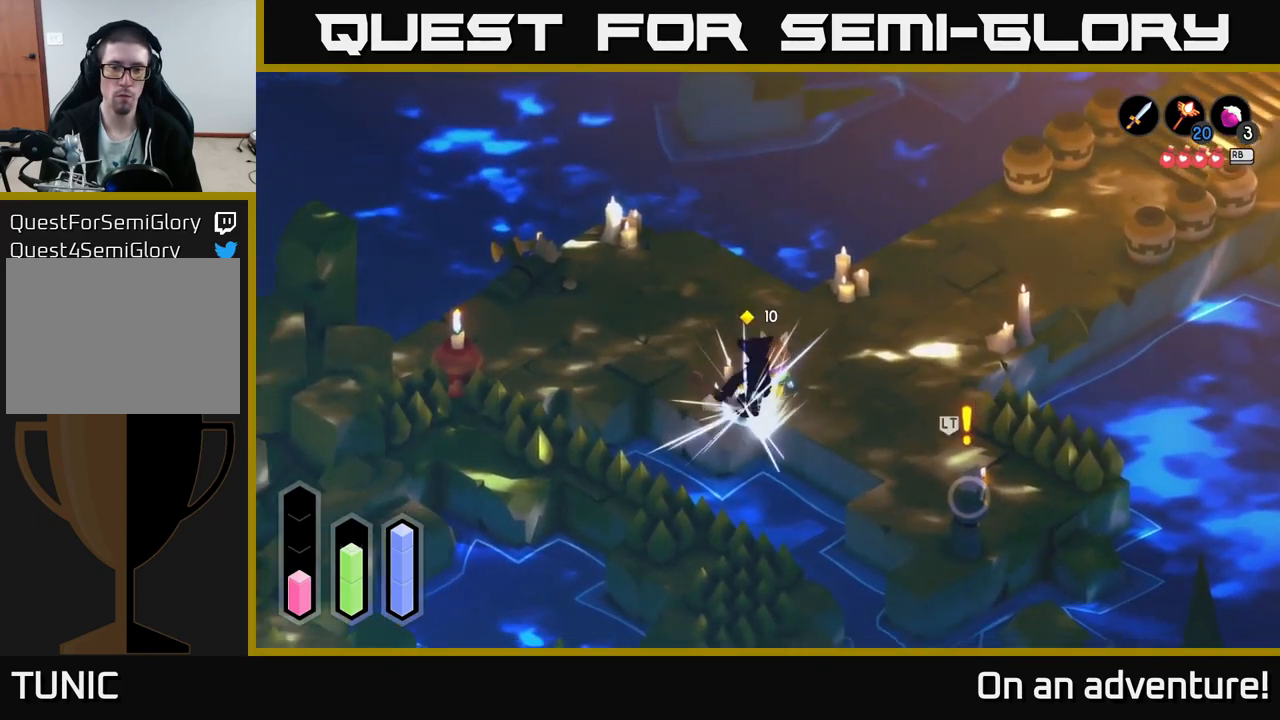
{"buttons": [], "left_stick": "right", "right_stick": "center", "events": [[300, "left_stick", "right"]]}
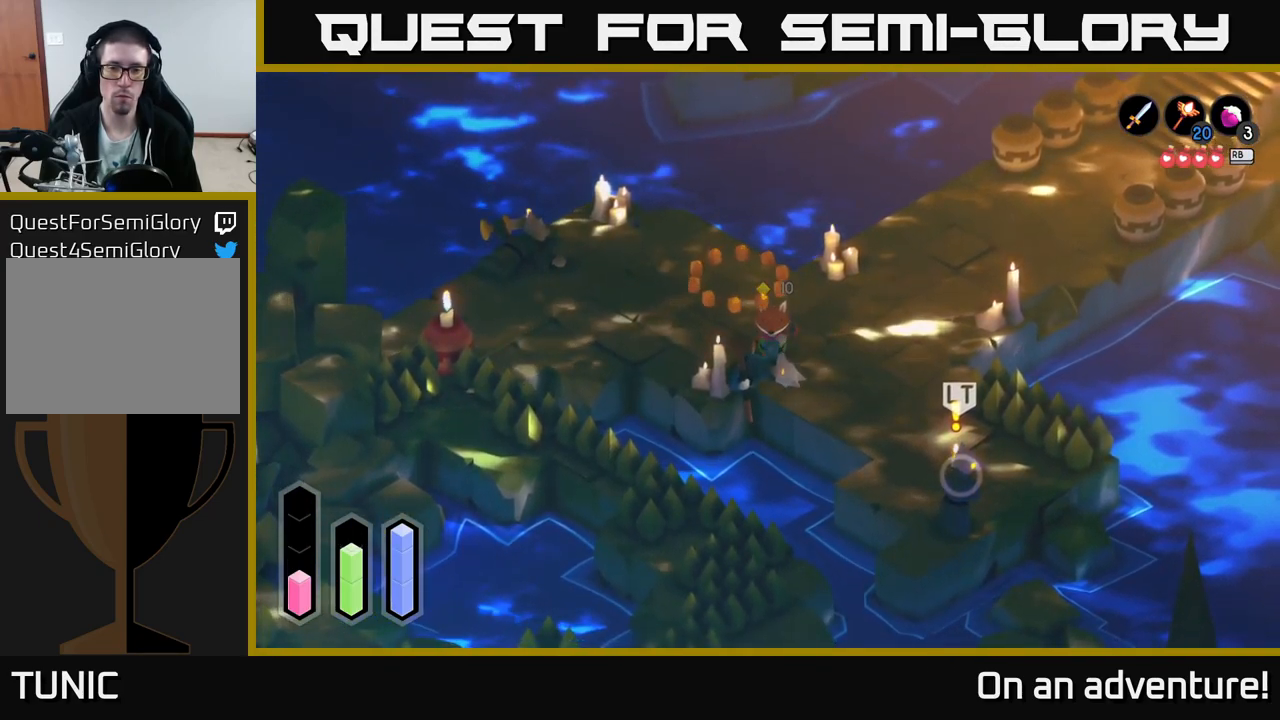
{"buttons": ["A"], "left_stick": "down-right", "right_stick": "center", "events": [[16, "left_stick", "down-right"], [400, "A", "down"]]}
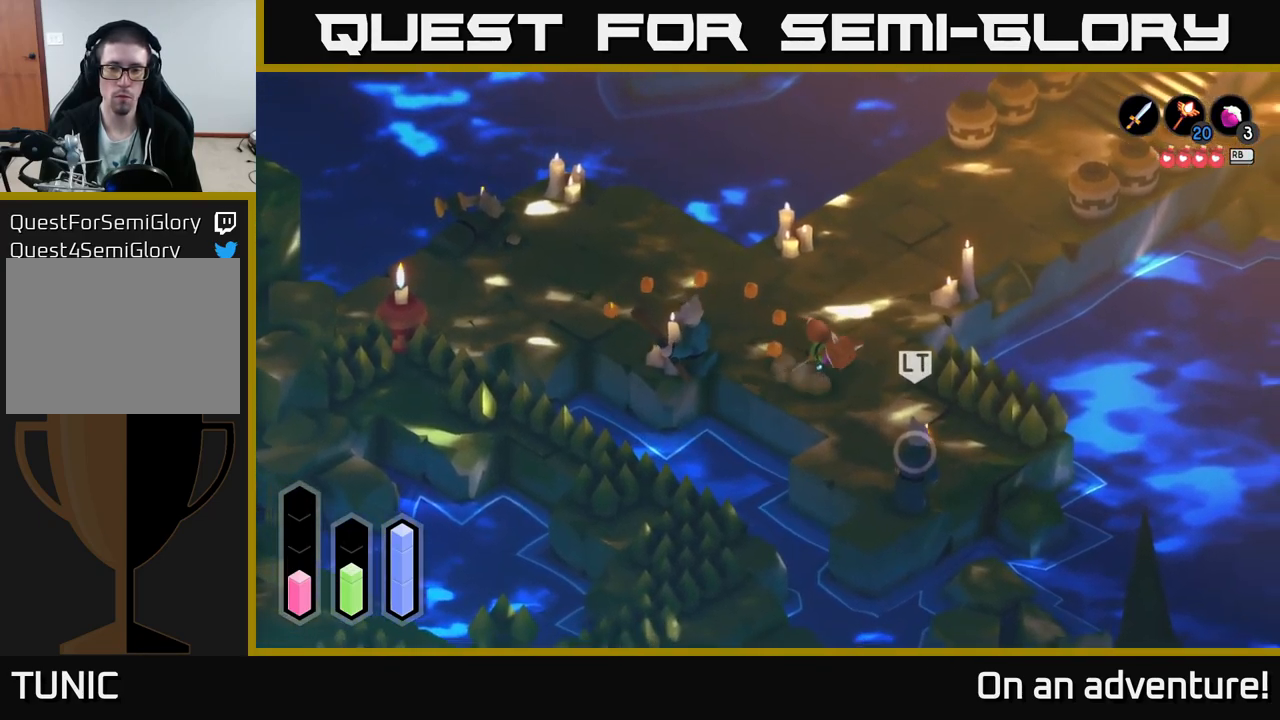
{"buttons": ["X"], "left_stick": "down", "right_stick": "center", "events": [[116, "A", "up"], [283, "left_stick", "down"], [300, "X", "down"], [366, "X", "up"], [433, "X", "down"]]}
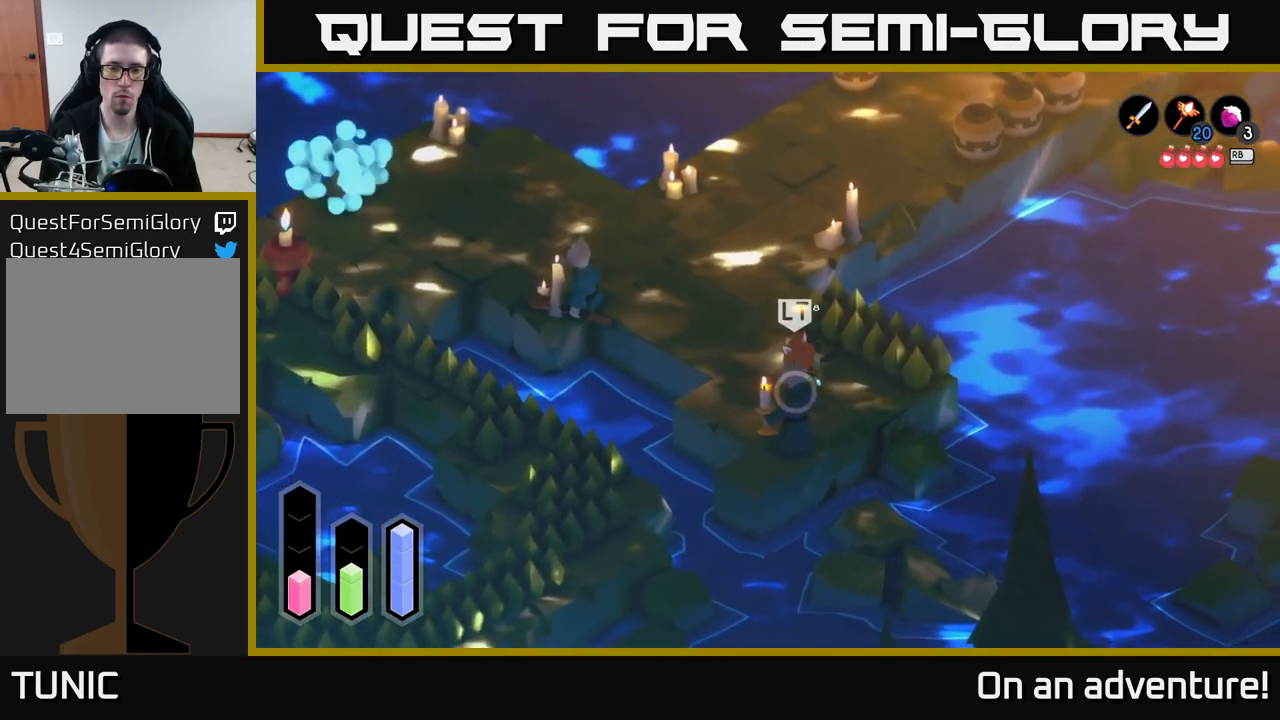
{"buttons": ["X"], "left_stick": "down", "right_stick": "center", "events": [[16, "X", "up"], [116, "X", "down"], [216, "X", "up"], [266, "X", "down"], [400, "X", "up"], [450, "X", "down"]]}
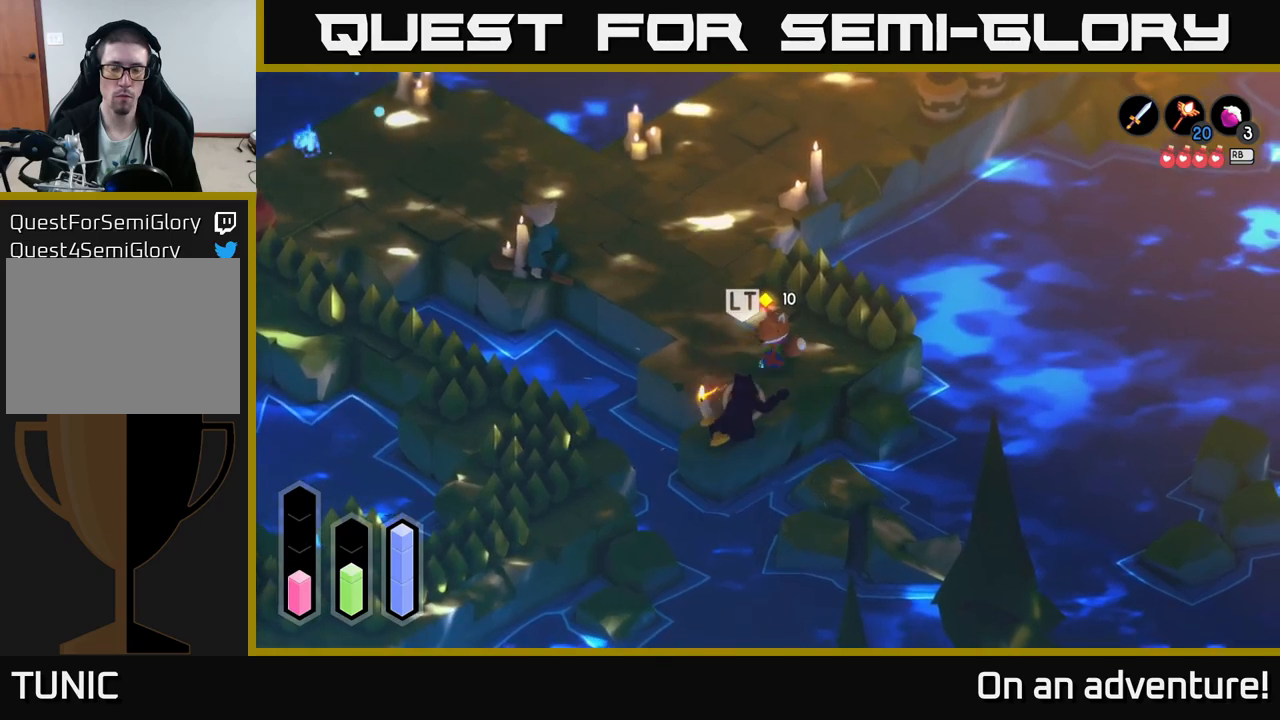
{"buttons": [], "left_stick": "center", "right_stick": "center", "events": [[100, "X", "up"], [150, "X", "down"], [150, "left_stick", "down-left"], [283, "X", "up"], [333, "X", "down"], [450, "left_stick", "center"], [483, "X", "up"]]}
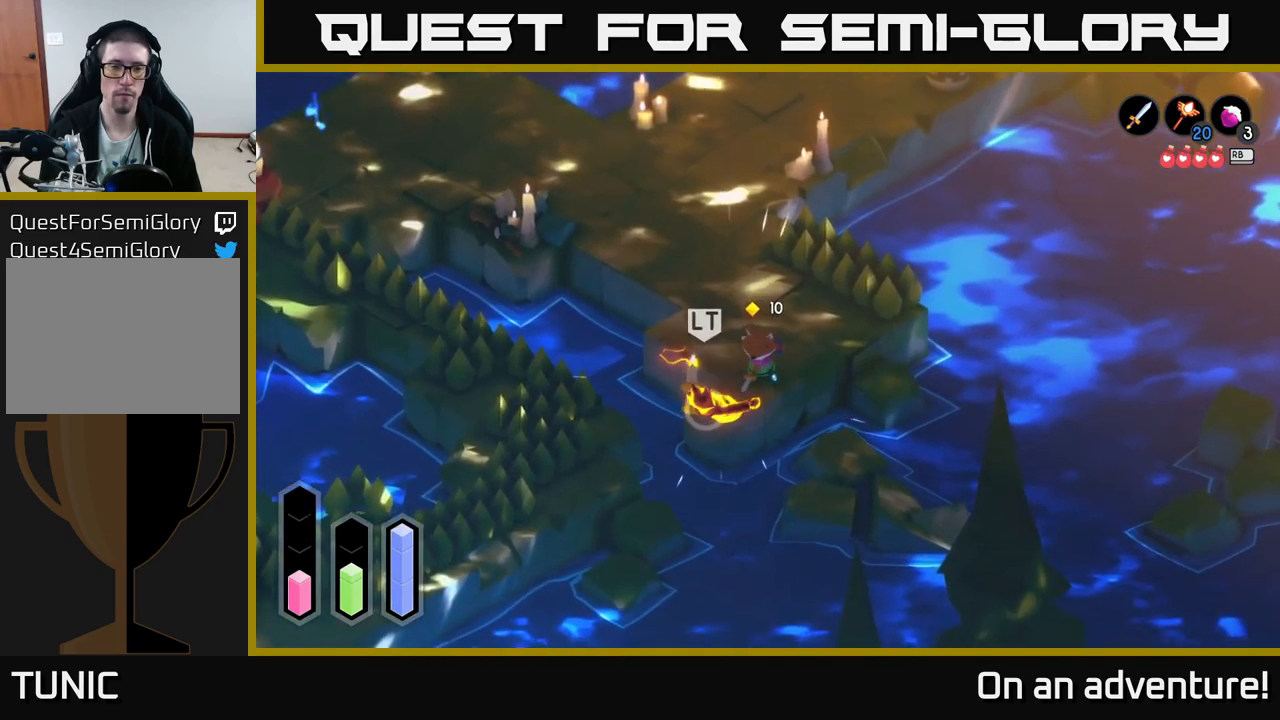
{"buttons": [], "left_stick": "center", "right_stick": "center", "events": [[50, "X", "down"], [167, "X", "up"], [217, "X", "down"], [383, "X", "up"]]}
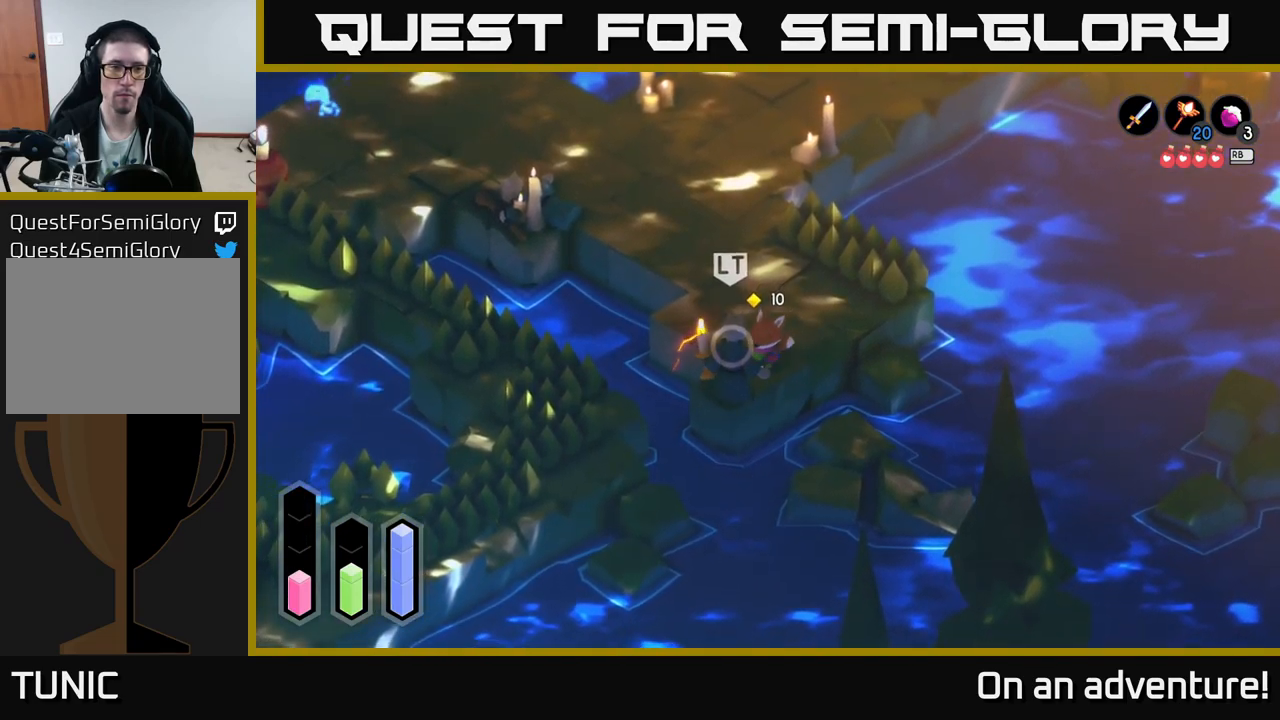
{"buttons": [], "left_stick": "center", "right_stick": "center", "events": [[100, "X", "down"], [217, "X", "up"]]}
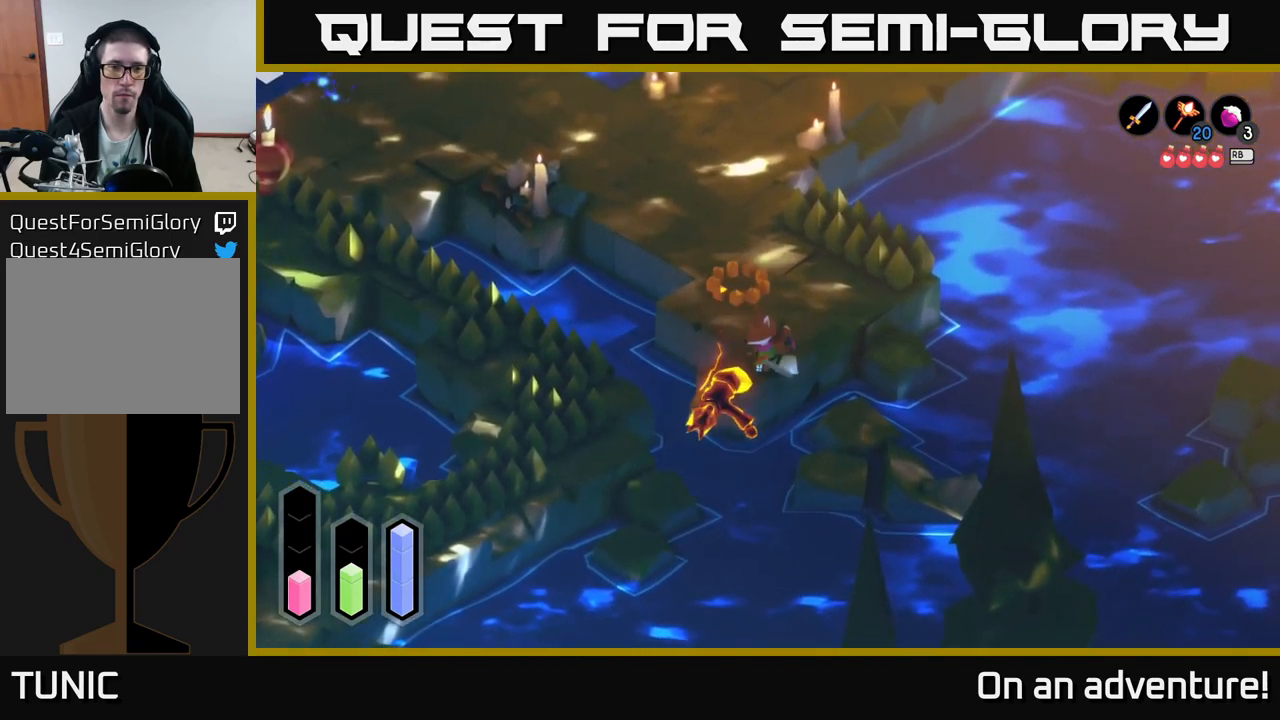
{"buttons": [], "left_stick": "up", "right_stick": "center", "events": [[83, "left_stick", "up"]]}
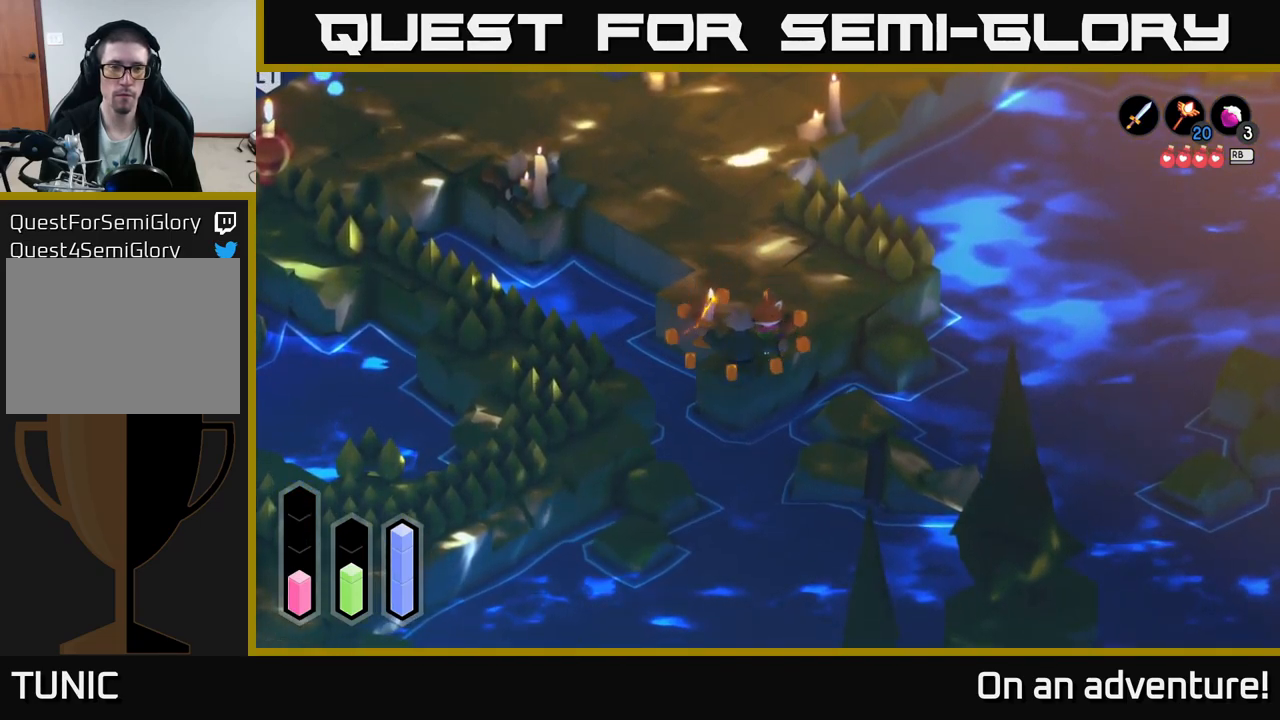
{"buttons": ["A"], "left_stick": "up-left", "right_stick": "center", "events": [[83, "A", "down"], [233, "left_stick", "up-left"]]}